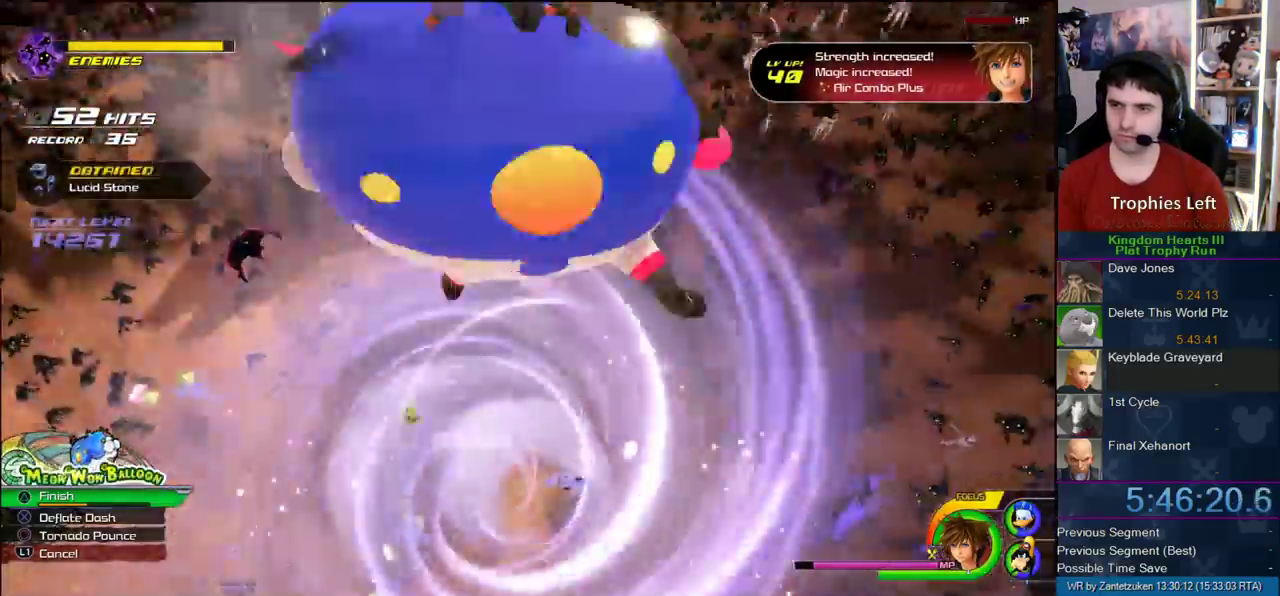
Gameplay with a controller (PlayStation layout); each line is a JSON object with the inputs held at the frame after it. "events" lists button and stick changes between this image and that frame as [ms after this image, input, new state], when the widget could be followed in between.
{"buttons": [], "left_stick": "up", "right_stick": "center", "events": [[133, "right_stick", "left"], [317, "left_stick", "up-left"], [433, "left_stick", "up"], [483, "right_stick", "center"]]}
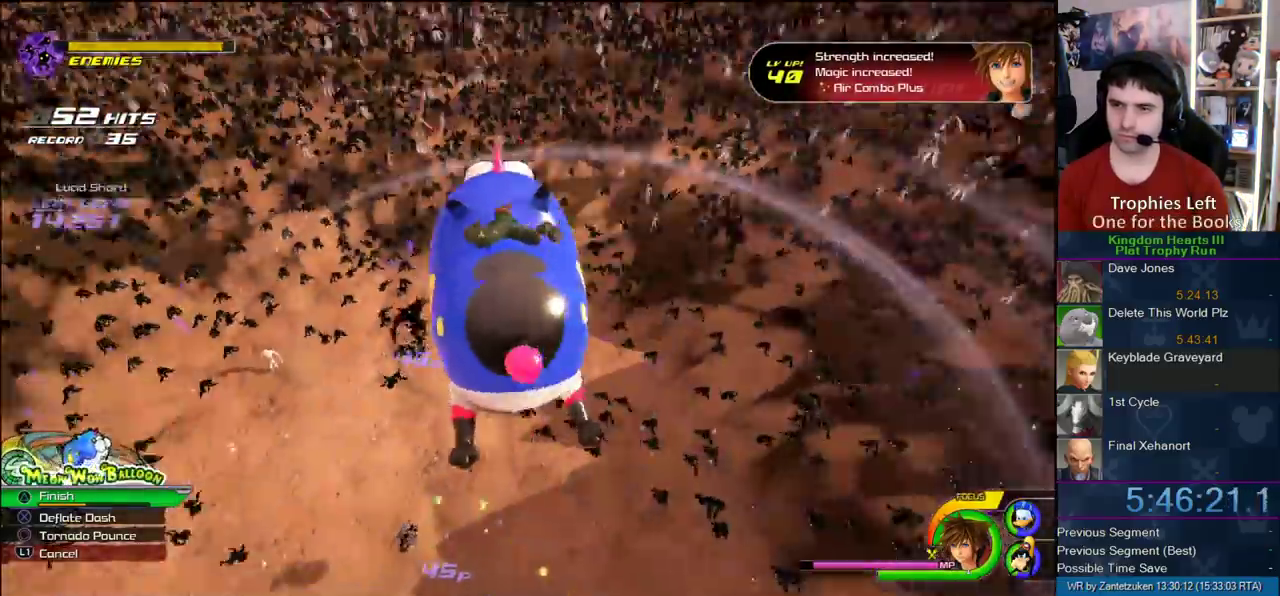
{"buttons": [], "left_stick": "up-right", "right_stick": "left", "events": [[383, "left_stick", "up-right"], [433, "right_stick", "right"], [483, "right_stick", "left"]]}
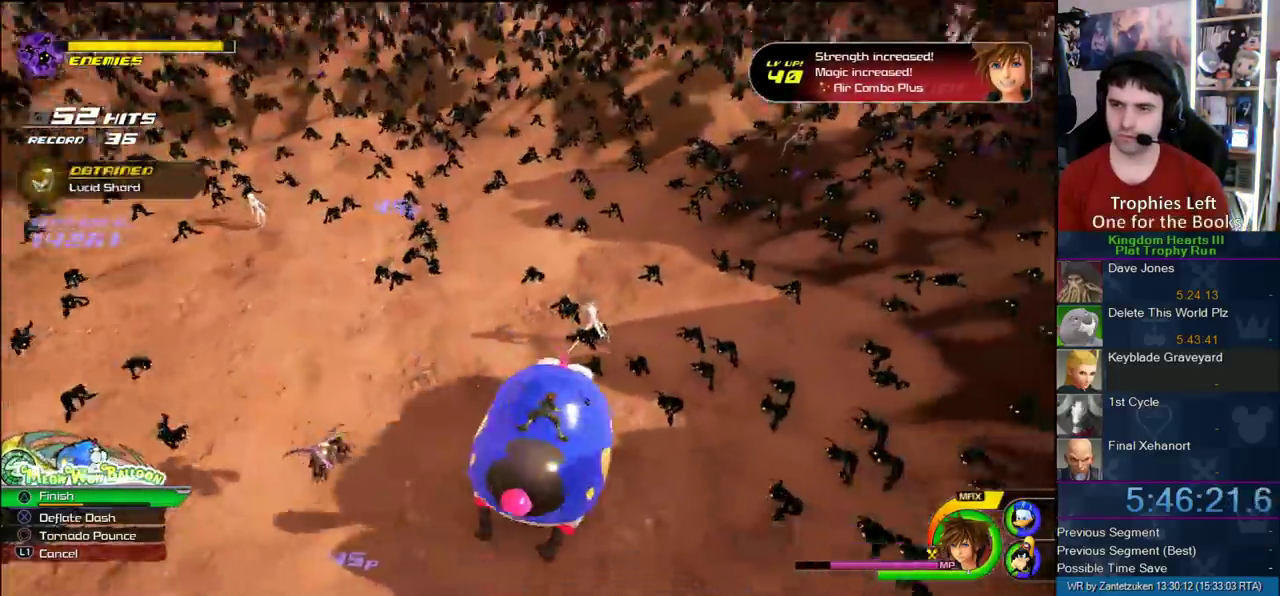
{"buttons": ["CROSS"], "left_stick": "up-left", "right_stick": "center", "events": [[117, "left_stick", "up"], [117, "right_stick", "right"], [183, "left_stick", "up-left"], [200, "right_stick", "center"], [300, "CROSS", "down"]]}
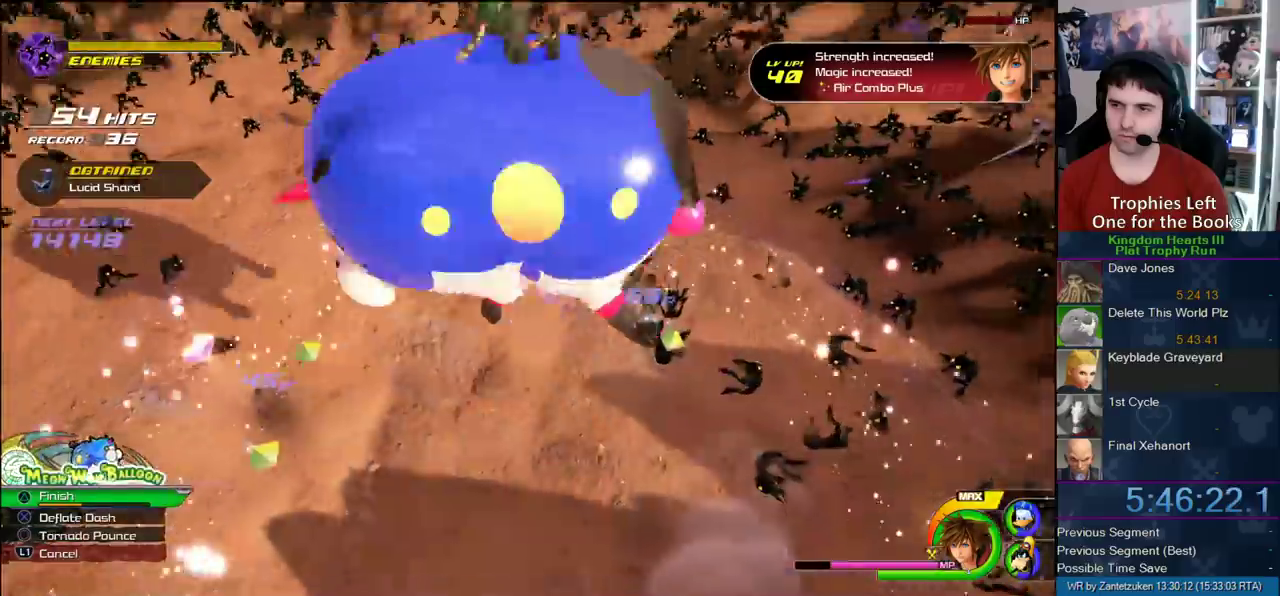
{"buttons": [], "left_stick": "up-left", "right_stick": "right", "events": [[200, "CROSS", "up"], [450, "right_stick", "right"]]}
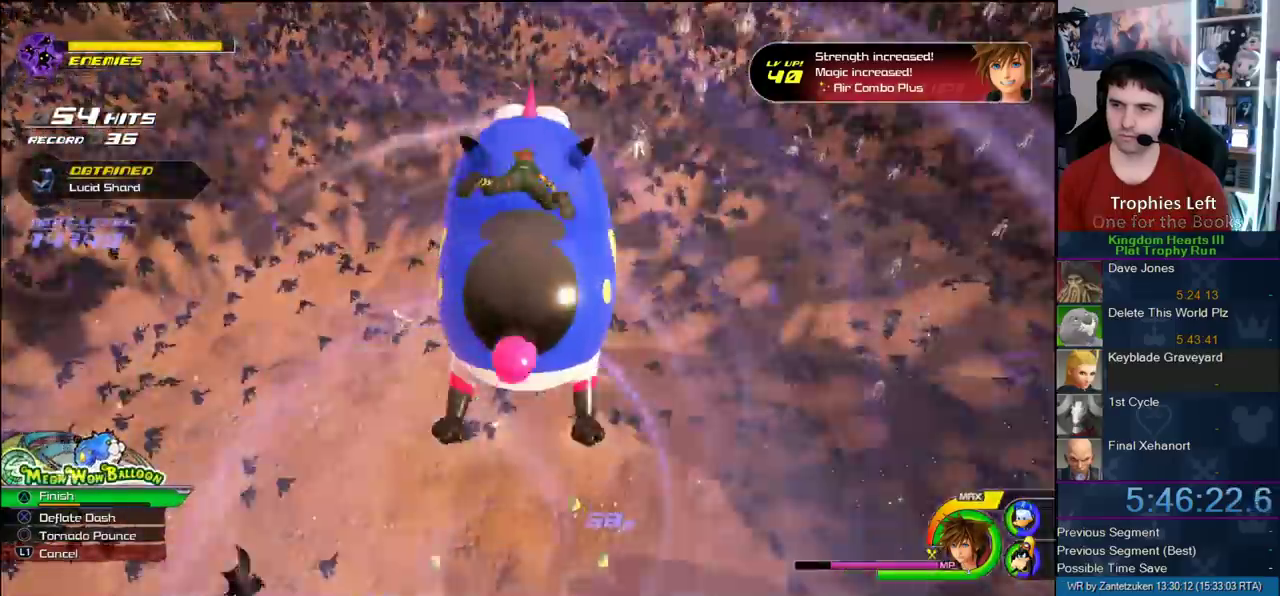
{"buttons": [], "left_stick": "up-left", "right_stick": "left", "events": [[17, "right_stick", "left"], [183, "left_stick", "up"], [233, "right_stick", "center"], [433, "left_stick", "up-left"], [433, "right_stick", "left"]]}
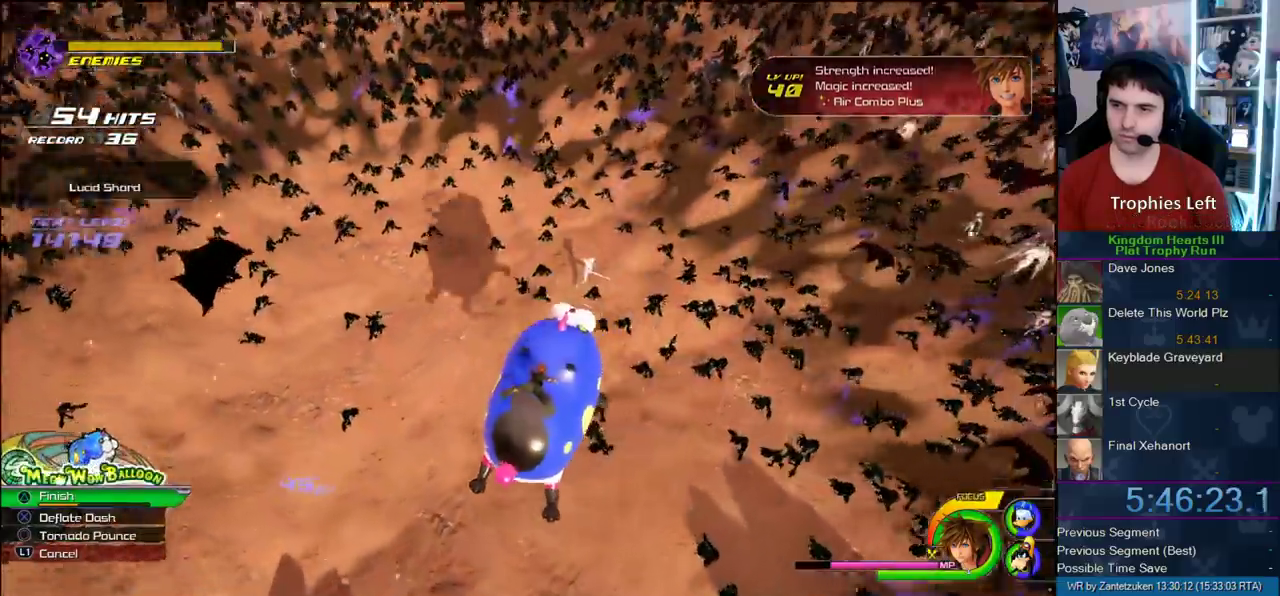
{"buttons": ["CROSS"], "left_stick": "up-left", "right_stick": "center", "events": [[167, "right_stick", "center"], [350, "right_stick", "right"], [433, "CROSS", "down"], [433, "right_stick", "center"]]}
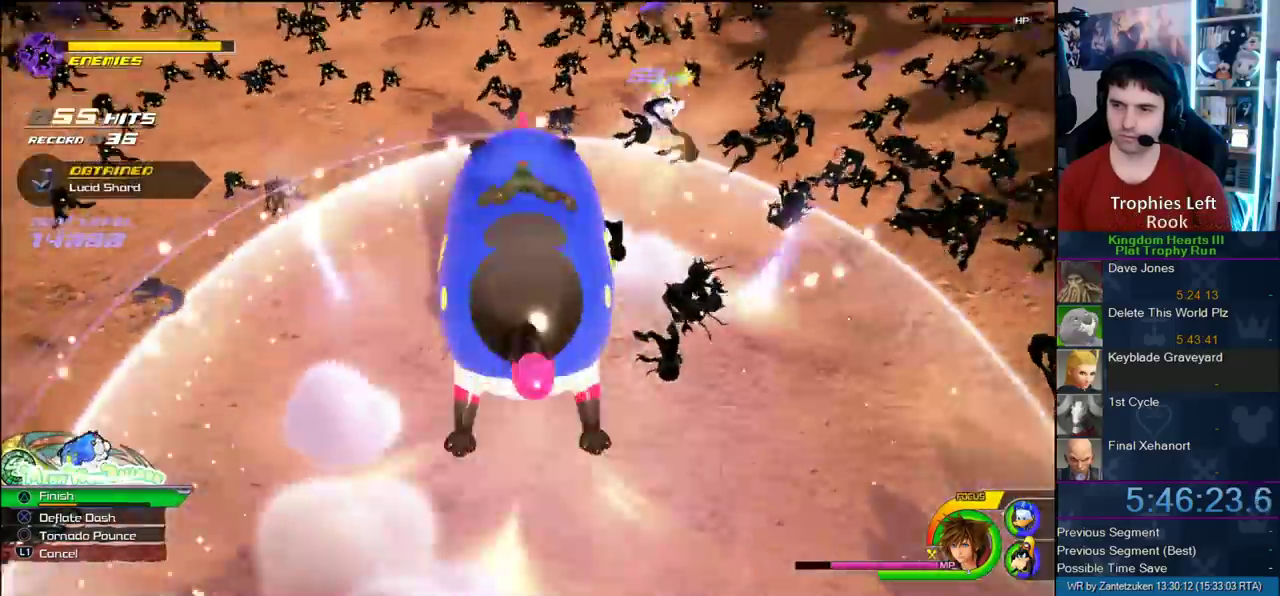
{"buttons": [], "left_stick": "left", "right_stick": "right"}
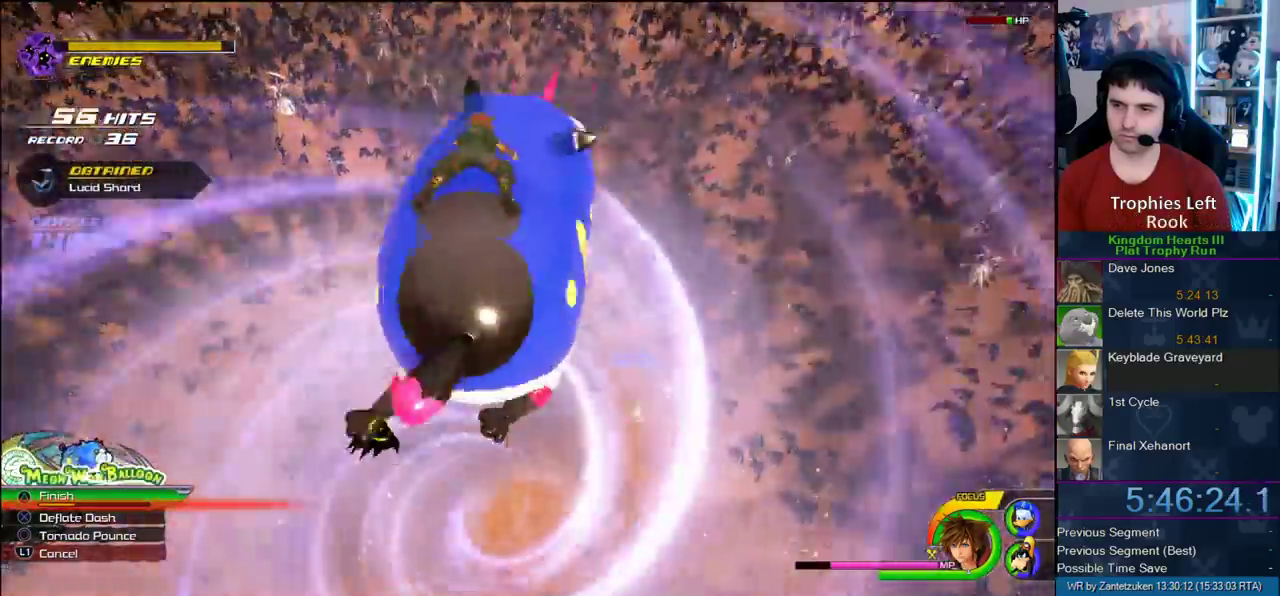
{"buttons": [], "left_stick": "up", "right_stick": "center"}
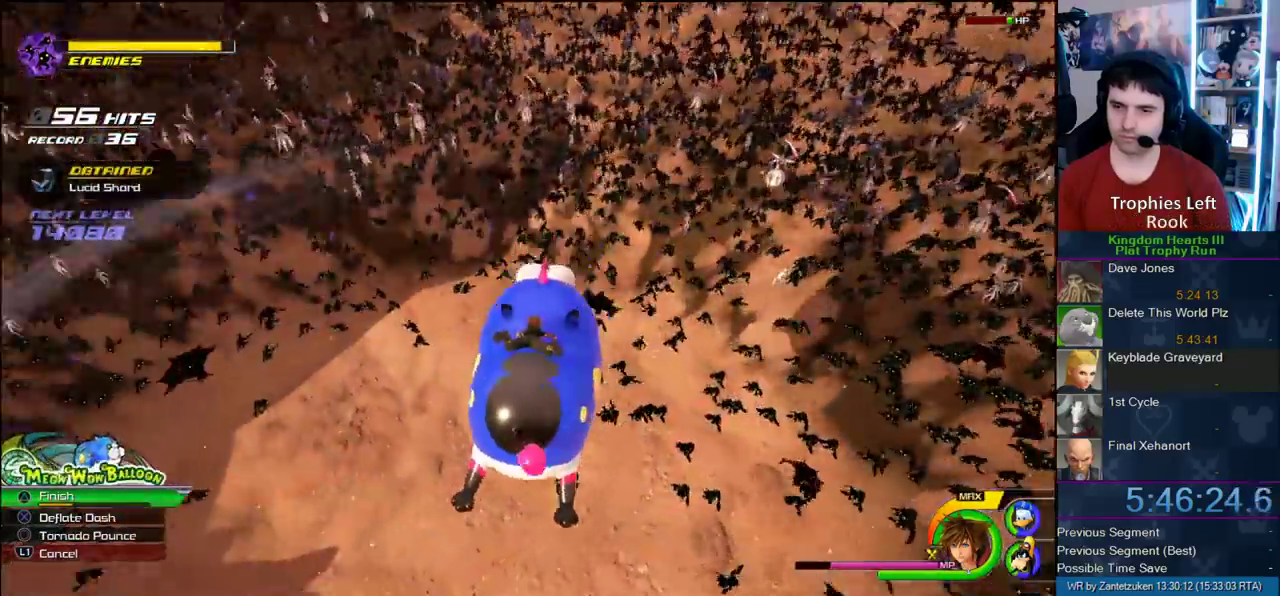
{"buttons": [], "left_stick": "up-right", "right_stick": "center", "events": [[300, "left_stick", "up-right"], [300, "right_stick", "left"], [500, "right_stick", "center"]]}
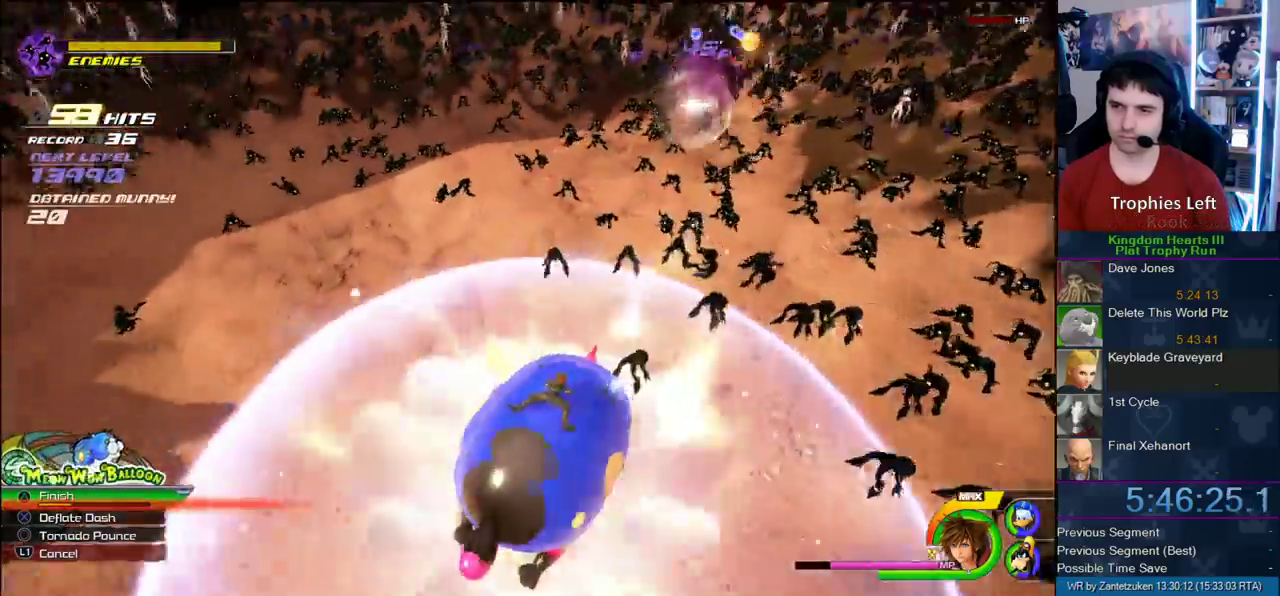
{"buttons": ["CROSS"], "left_stick": "up-left", "right_stick": "center", "events": [[67, "left_stick", "up"], [150, "CROSS", "down"], [233, "left_stick", "up-left"]]}
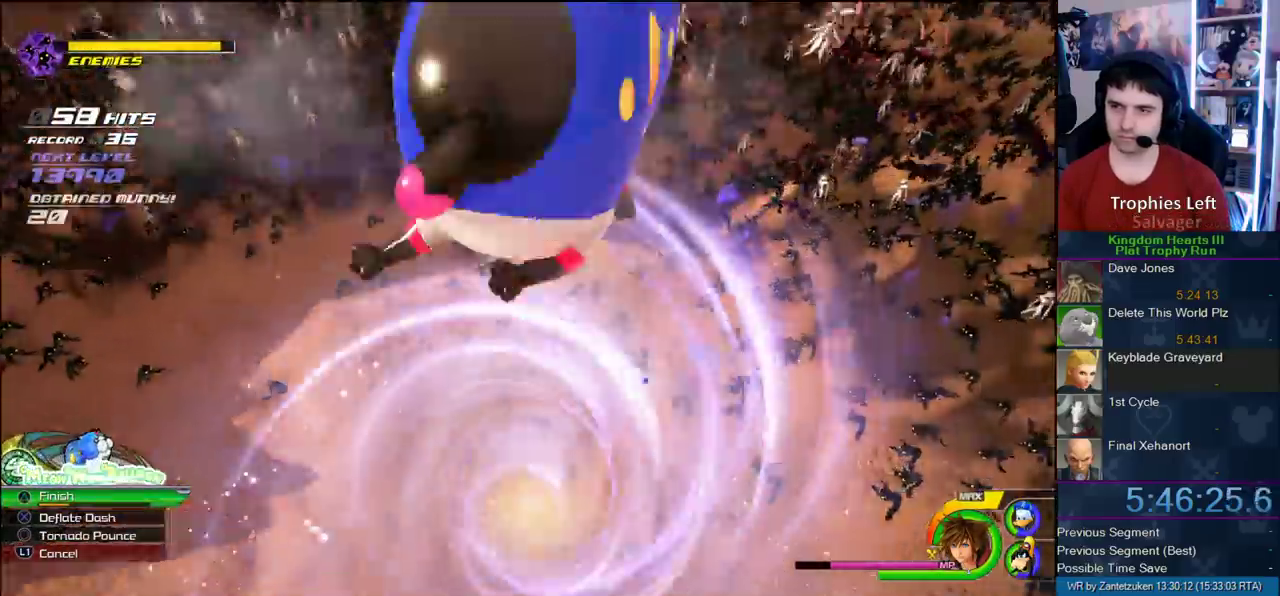
{"buttons": [], "left_stick": "up-left", "right_stick": "right"}
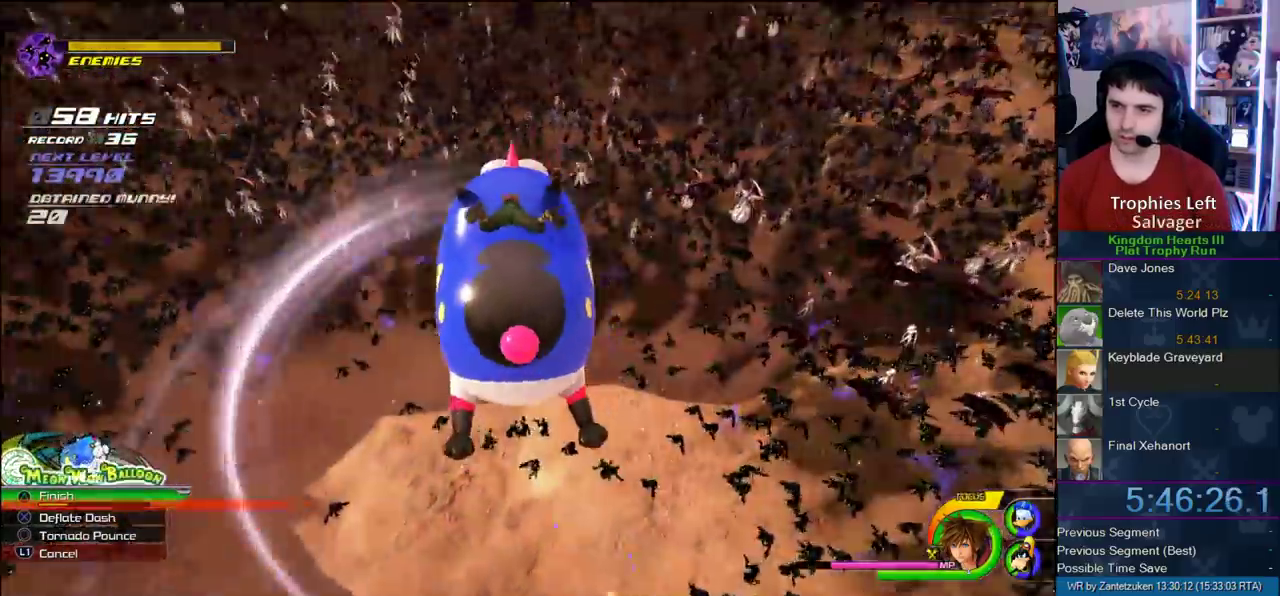
{"buttons": [], "left_stick": "up-left", "right_stick": "up-right"}
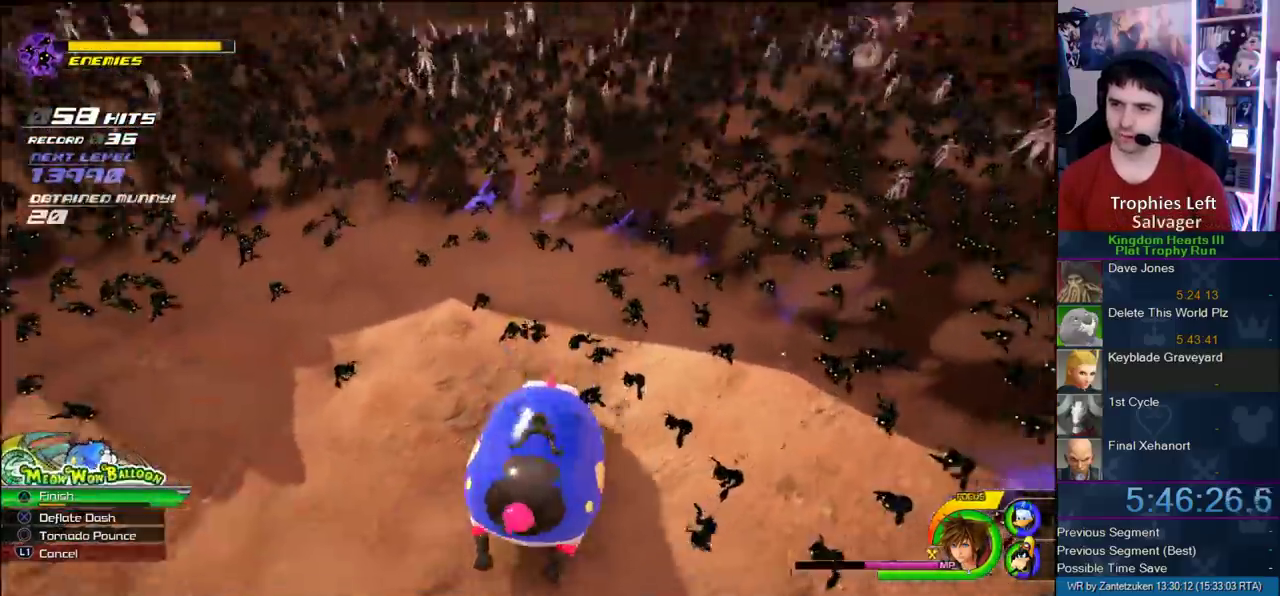
{"buttons": ["CROSS"], "left_stick": "up-left", "right_stick": "center"}
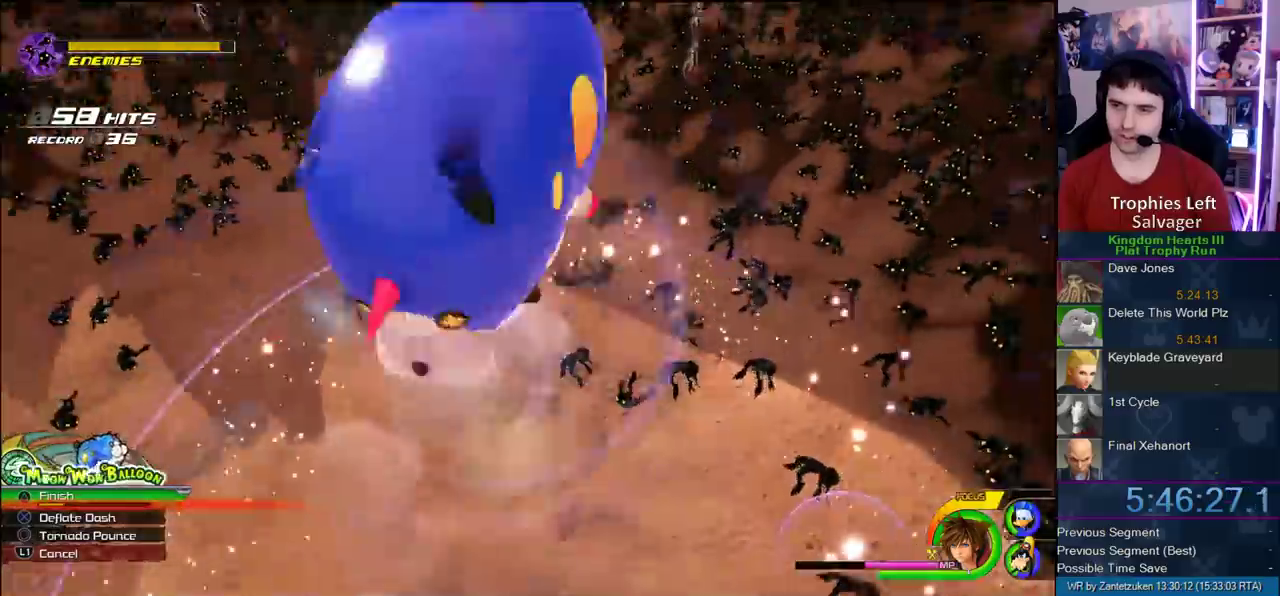
{"buttons": [], "left_stick": "up-left", "right_stick": "right"}
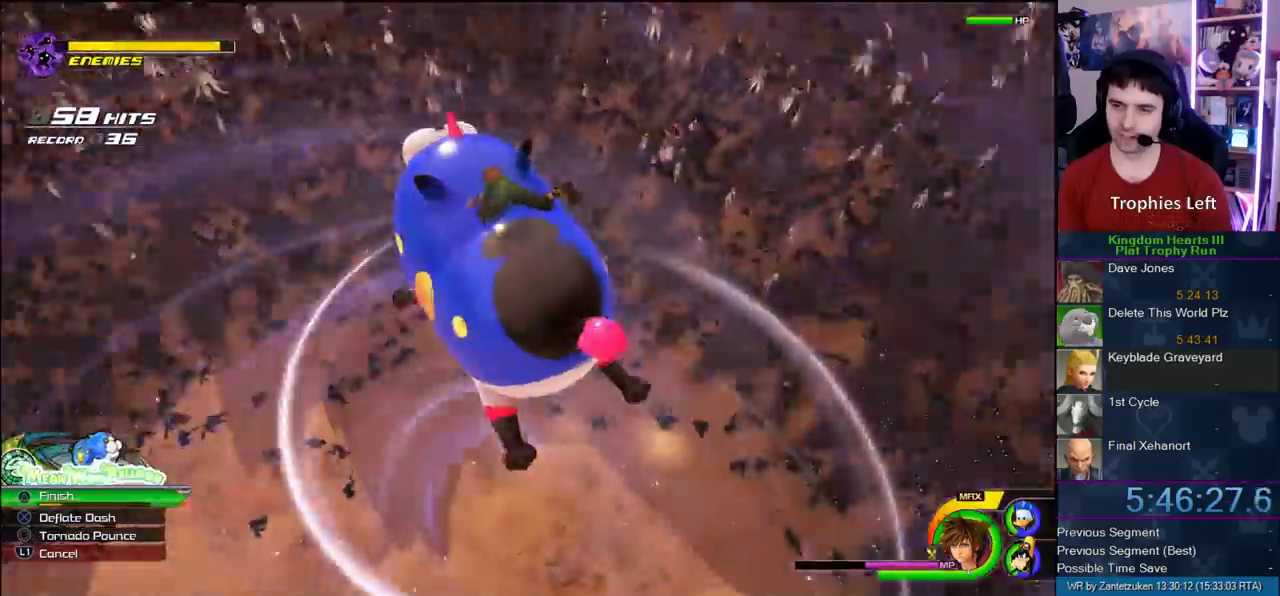
{"buttons": [], "left_stick": "up-left", "right_stick": "left"}
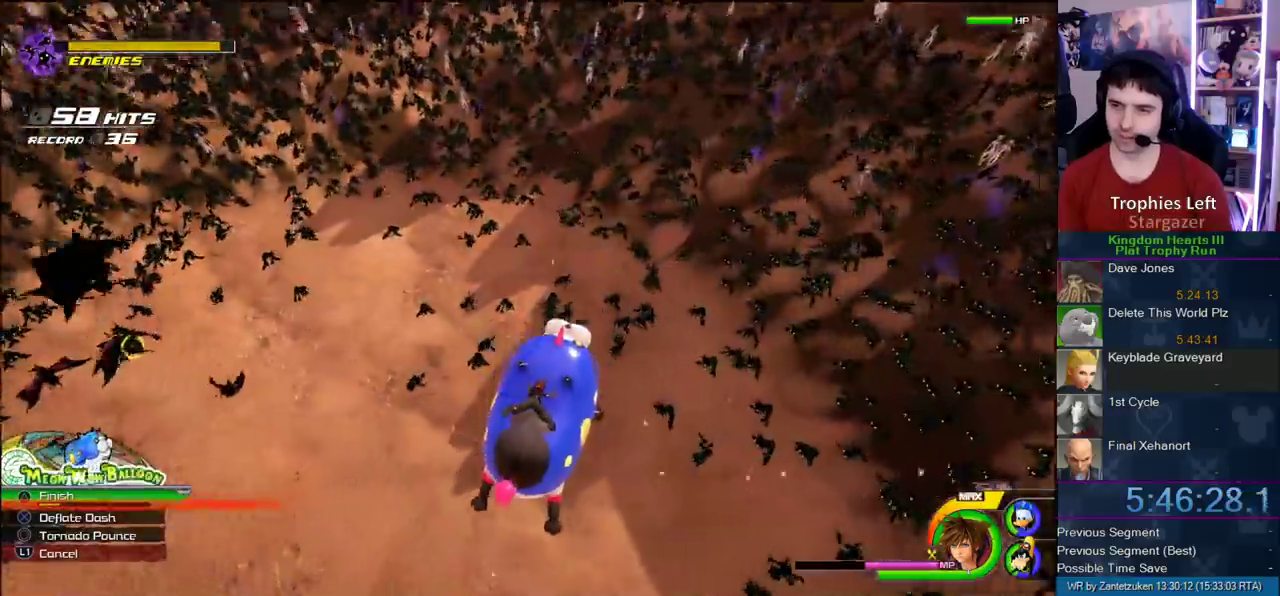
{"buttons": ["CROSS"], "left_stick": "up-left", "right_stick": "center", "events": [[83, "right_stick", "center"], [417, "CROSS", "down"]]}
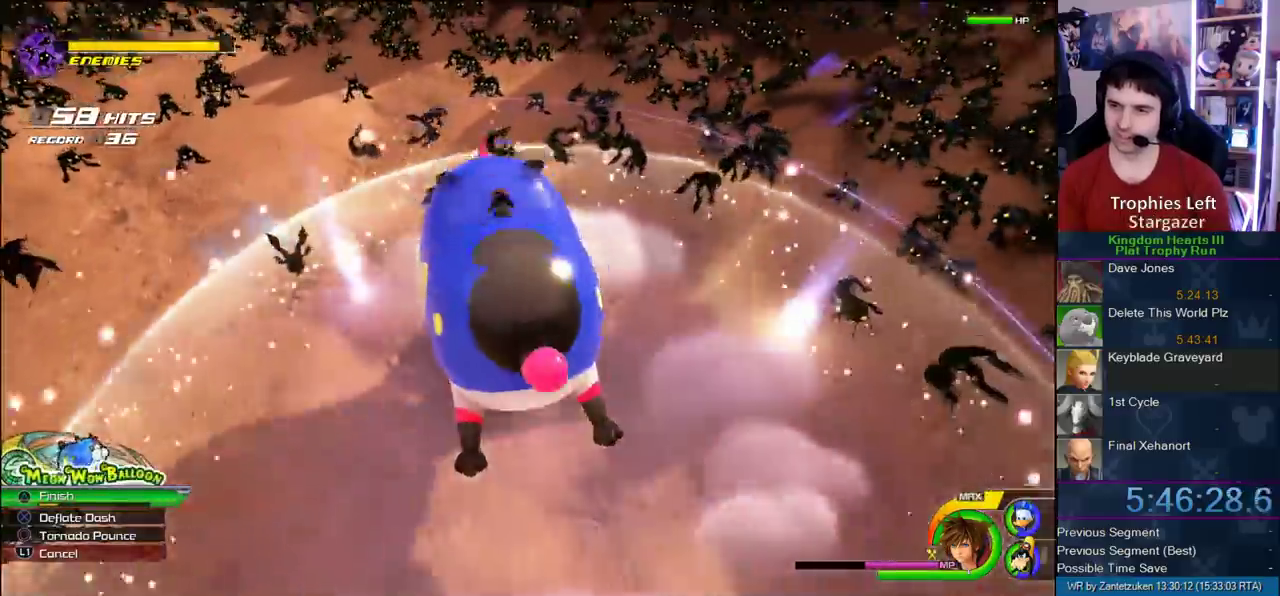
{"buttons": [], "left_stick": "up-left", "right_stick": "center", "events": [[183, "left_stick", "down-right"], [267, "CROSS", "up"], [367, "left_stick", "left"], [417, "left_stick", "up-left"]]}
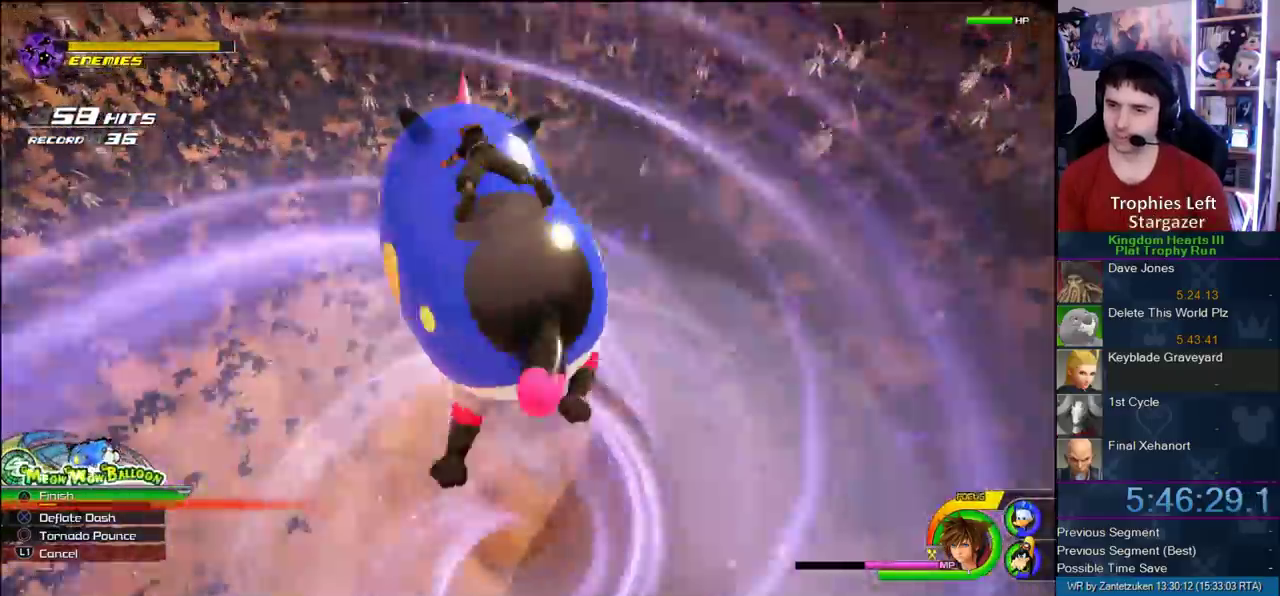
{"buttons": [], "left_stick": "up-left", "right_stick": "right"}
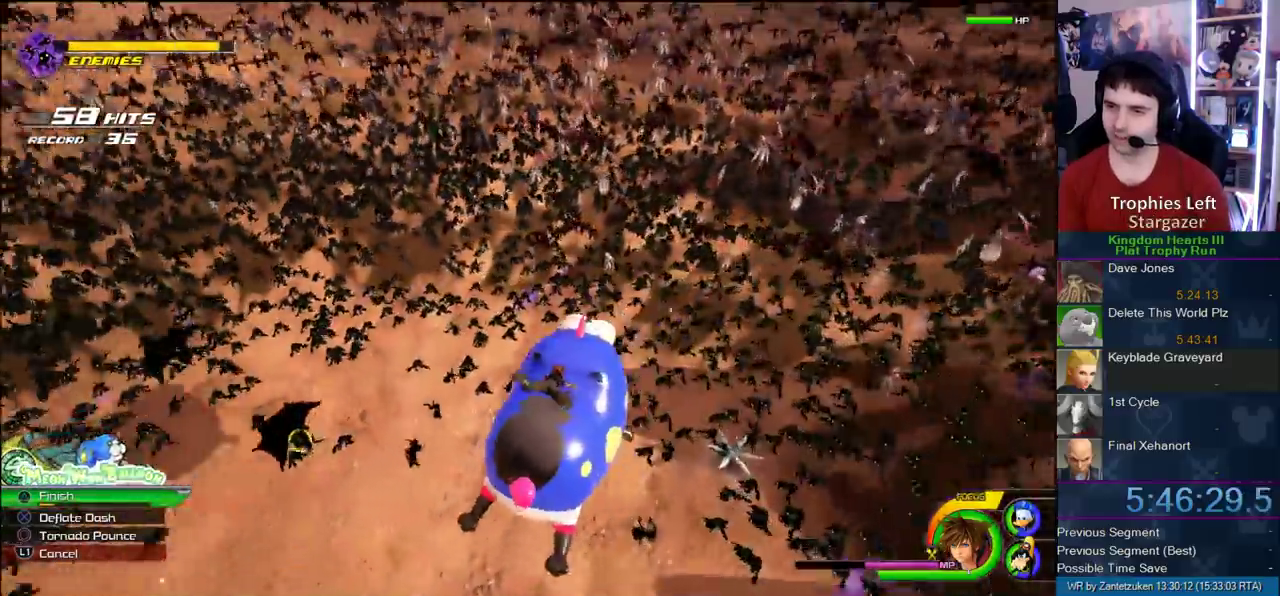
{"buttons": [], "left_stick": "up-left", "right_stick": "center"}
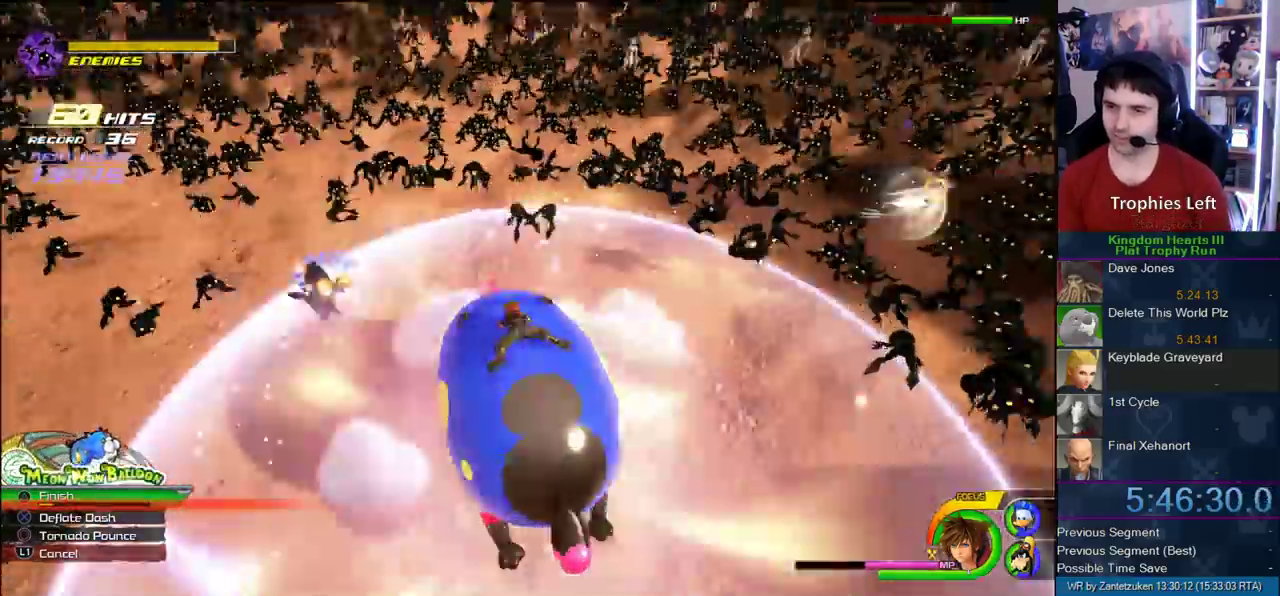
{"buttons": [], "left_stick": "up-left", "right_stick": "center", "events": [[50, "CROSS", "down"], [483, "CROSS", "up"]]}
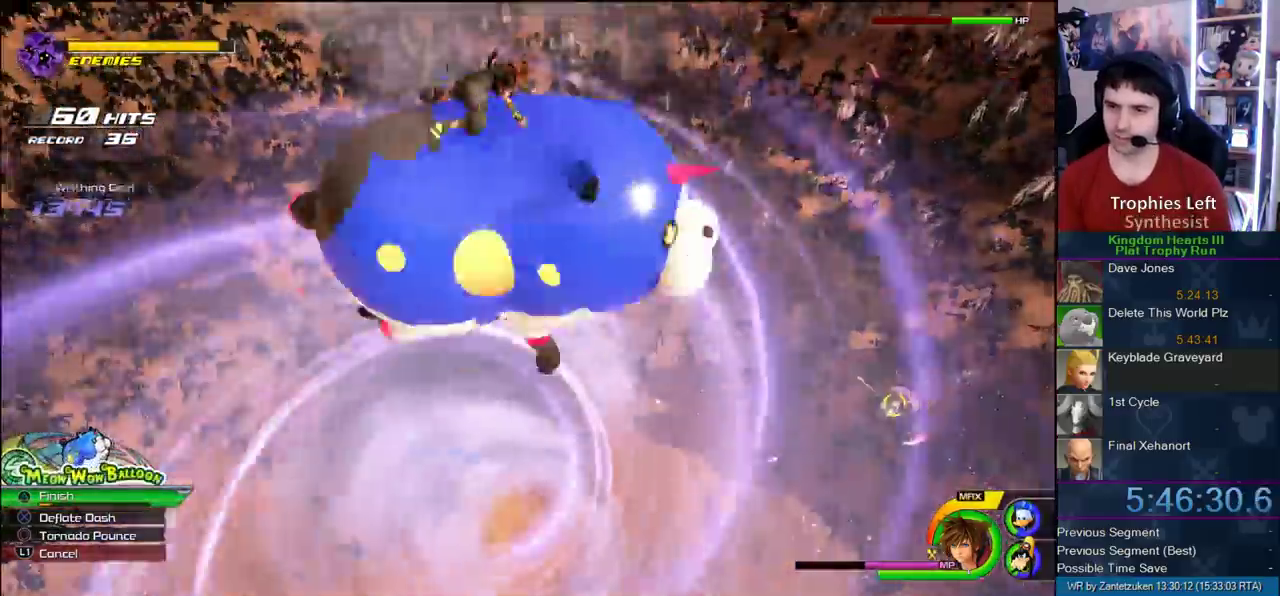
{"buttons": [], "left_stick": "up-left", "right_stick": "right", "events": [[33, "left_stick", "down-right"], [200, "right_stick", "right"], [250, "right_stick", "left"], [267, "left_stick", "left"], [333, "left_stick", "up-left"], [467, "right_stick", "right"]]}
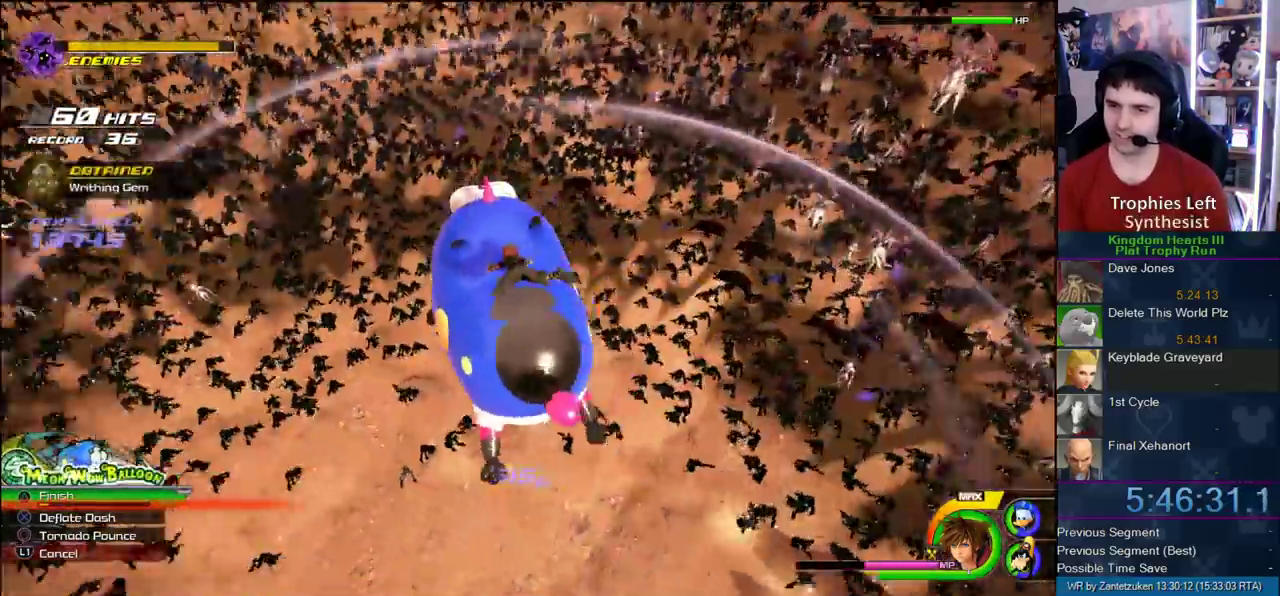
{"buttons": [], "left_stick": "up-left", "right_stick": "center", "events": [[67, "right_stick", "left"], [250, "right_stick", "right"], [383, "right_stick", "center"]]}
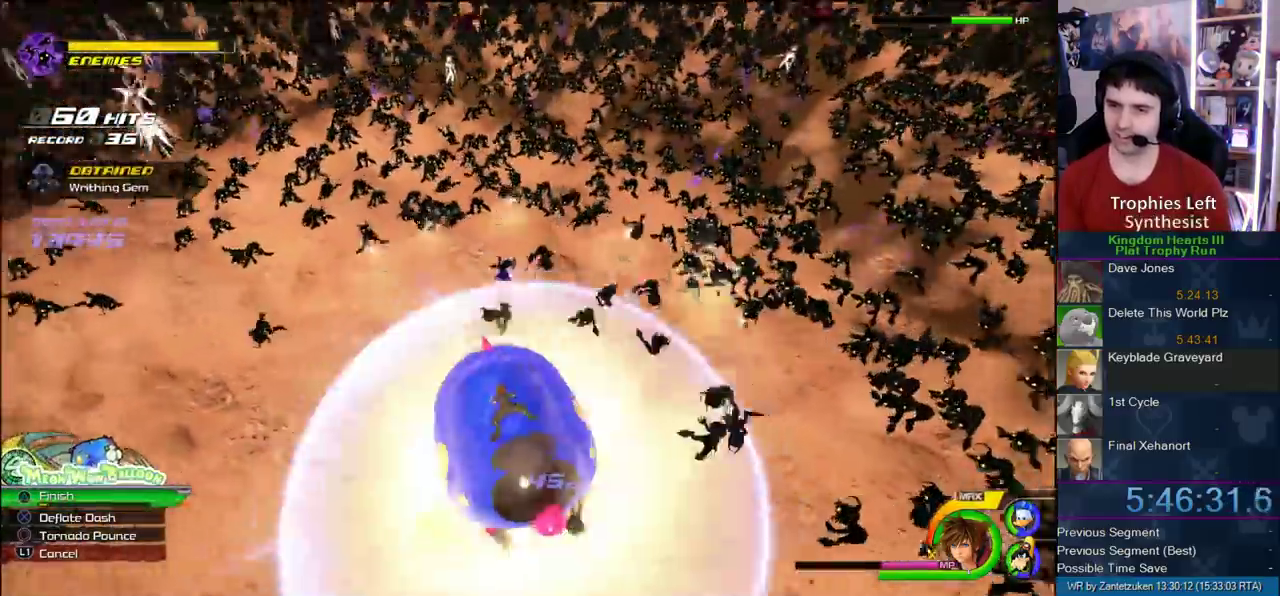
{"buttons": ["CROSS"], "left_stick": "up-left", "right_stick": "center"}
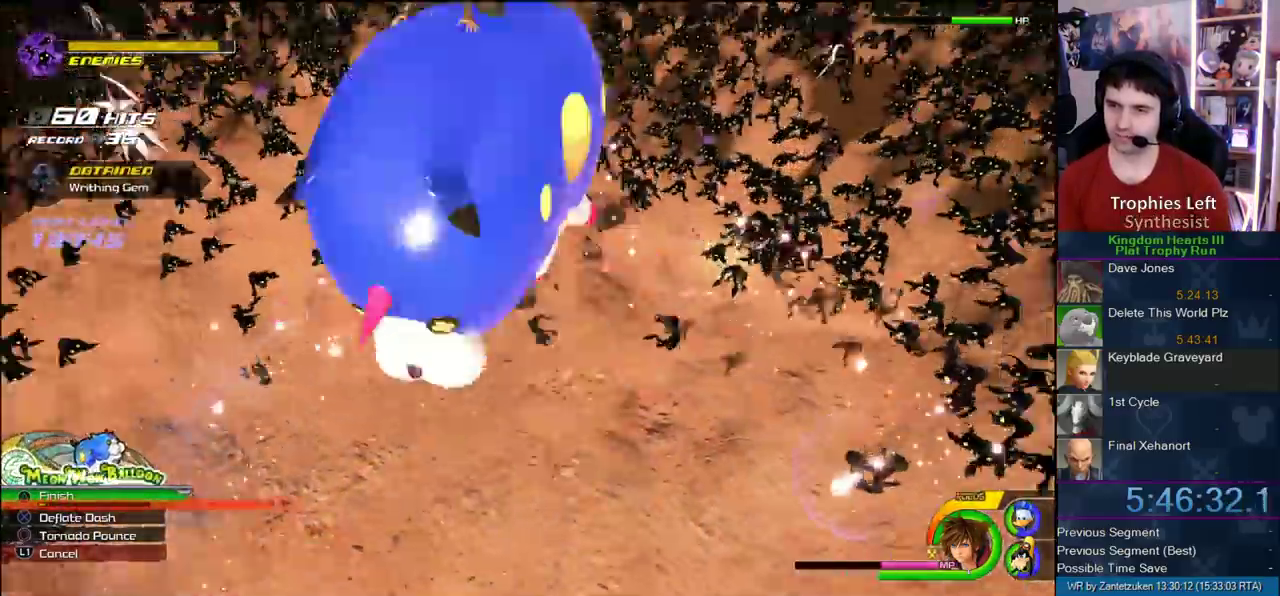
{"buttons": [], "left_stick": "up-left", "right_stick": "left"}
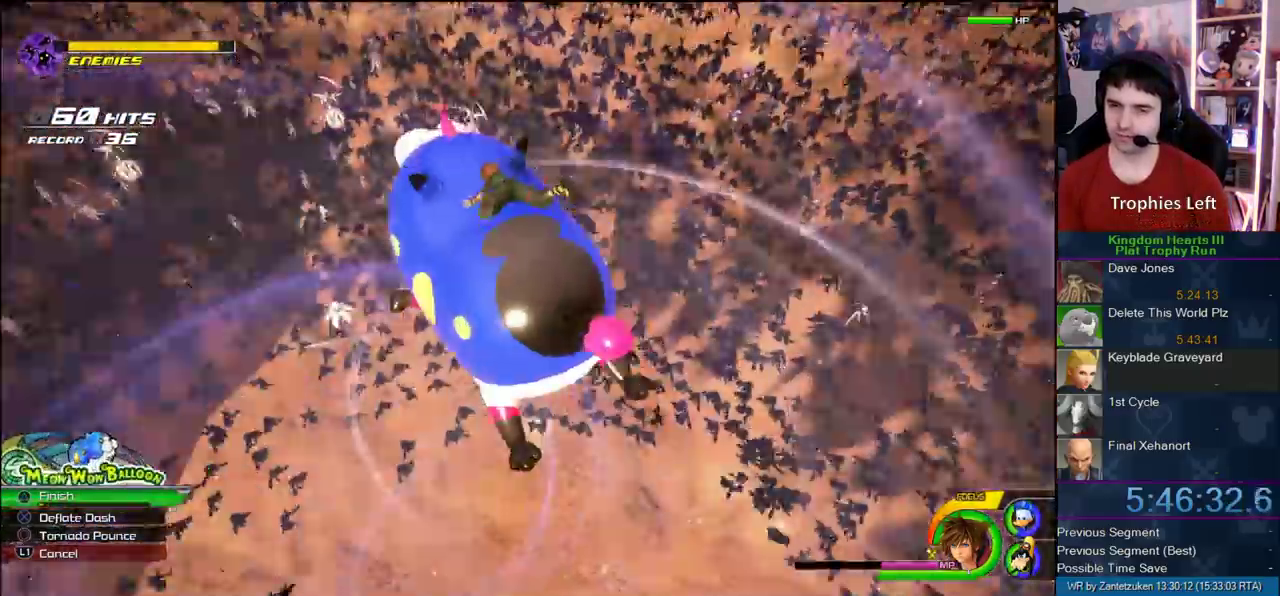
{"buttons": [], "left_stick": "up-left", "right_stick": "center", "events": [[133, "right_stick", "center"]]}
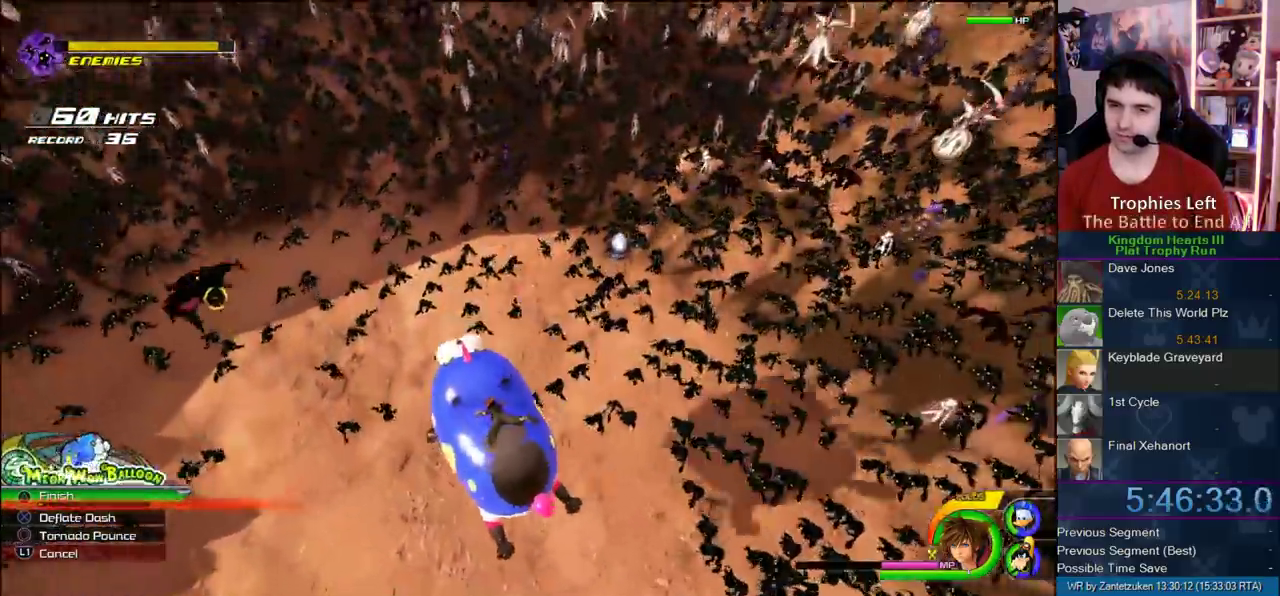
{"buttons": ["TRIANGLE"], "left_stick": "center", "right_stick": "center"}
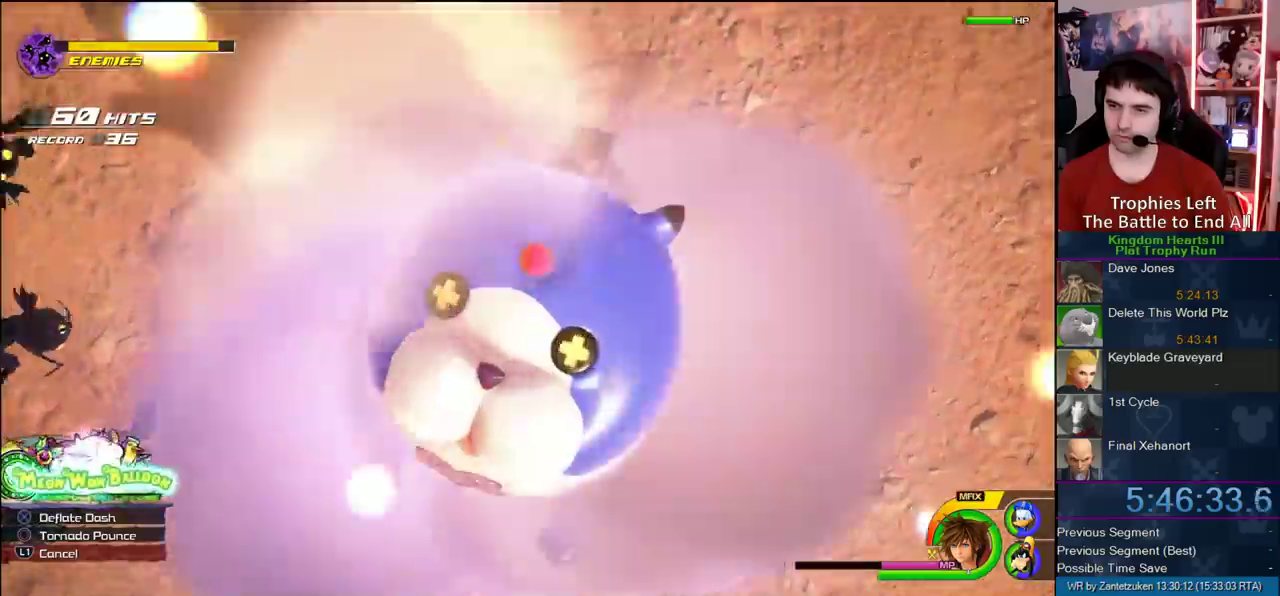
{"buttons": [], "left_stick": "center", "right_stick": "center"}
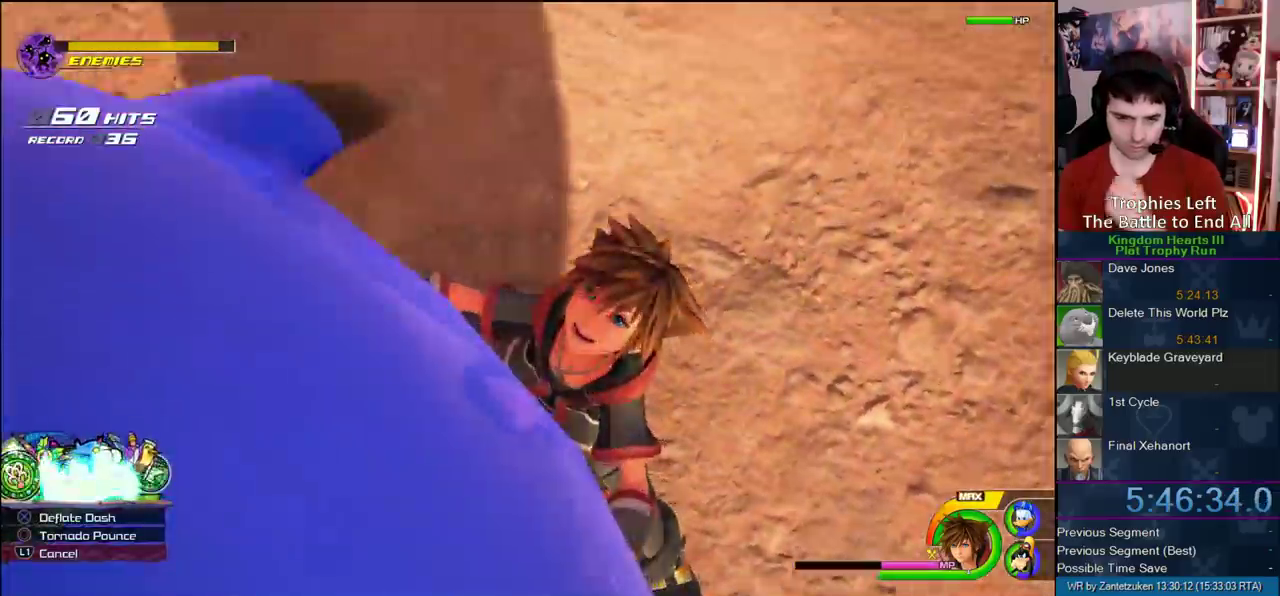
{"buttons": [], "left_stick": "center", "right_stick": "center"}